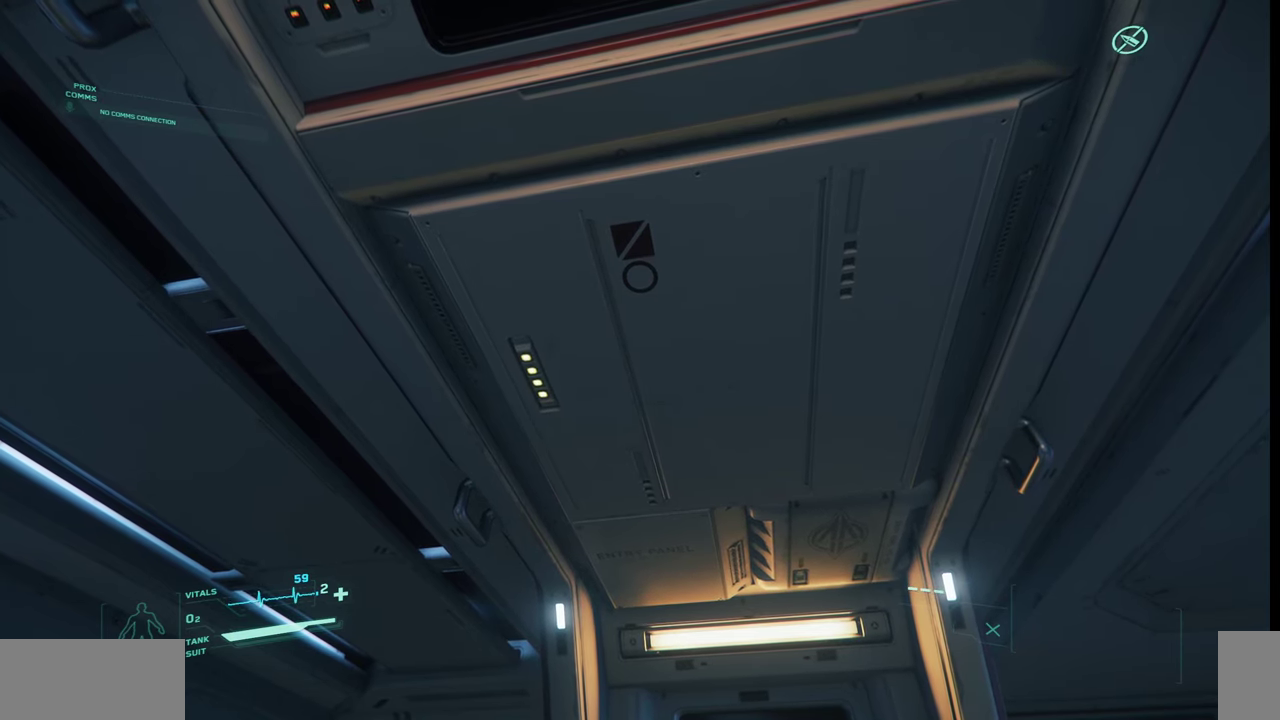
Gameplay with keyboard and mouse; each line is a JSON object with the keys and mouse buttons held at the frame after it. "events" lists presses ("down") and releases ("up") of ".", "/", "0", "1", "2", "3", "4", "5", "6", "7", "8", "9", "a", "alt_l", "alt_r", "b", "backslash", "backspace", "c", "caps_lock", "comma", "ctrl_l", "ctrl_r", "d", "e", "equals", "escape", "f", "f1", "f10", "f11", "f12", "f2", "f3", "f4", "f5", "f6", "f7", "f8", "f9", "g", "h", "i", "j", "k", "l", "lbracket", "m", "minus", "n", "o", "p", "q", "quote", "r", "rbracket", "return", "s", "semicolon", "shift_l", "shift_r", "space", "super_l", "super_r", "t", "tab", "tilde", "u", "v", "w", "x", "y", "z", "mouse_left", "mouse_wheel", "mouse_right" and "mouse_mb4" between this image and that frame as [ms after this image, input, new state], when the widget could be followed in between. "mouse_left", "mouse_wheel", "mouse_right", "mouse_mb4" = the "left", "wheel", "right", "mb4" buttons of the "mouse" list. No other keys are recorded. "wheel" means that the mouse wheel is clicked or scrolled. Mouse movement is not recorded.
{"keys": [], "mouse": [], "events": [[100, "mouse_left", "down"], [234, "mouse_left", "up"]]}
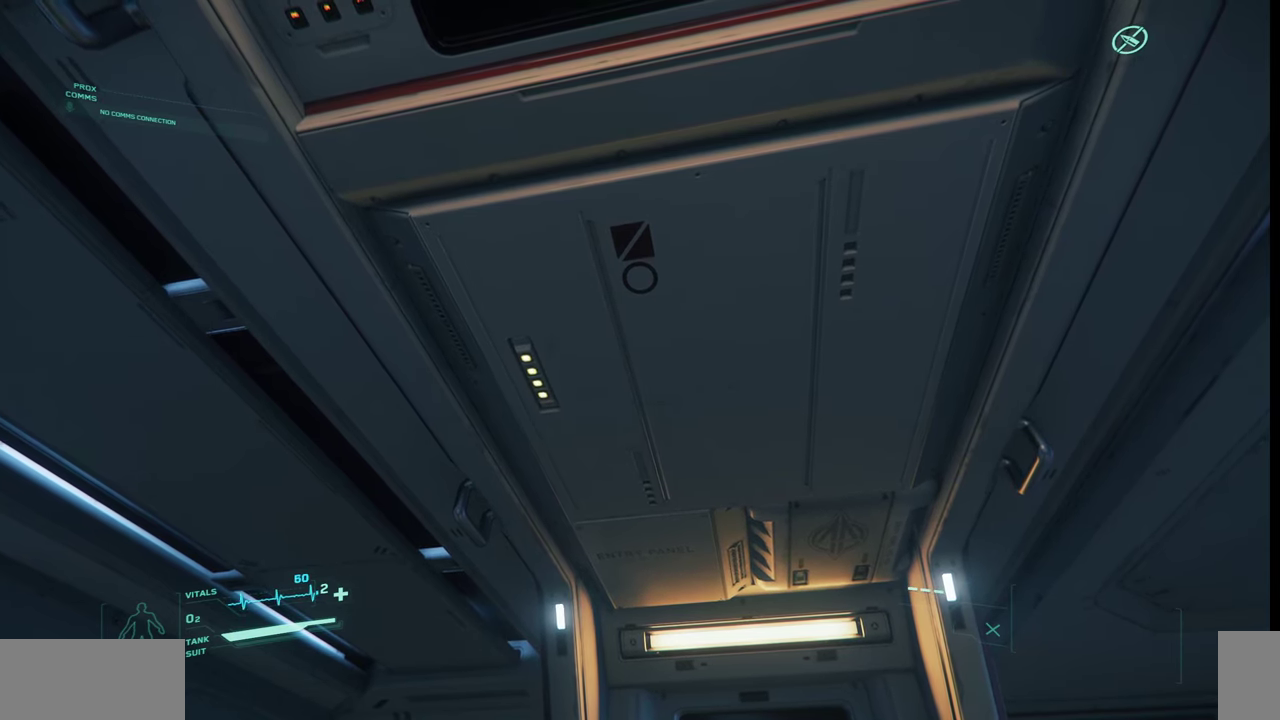
{"keys": [], "mouse": [], "events": []}
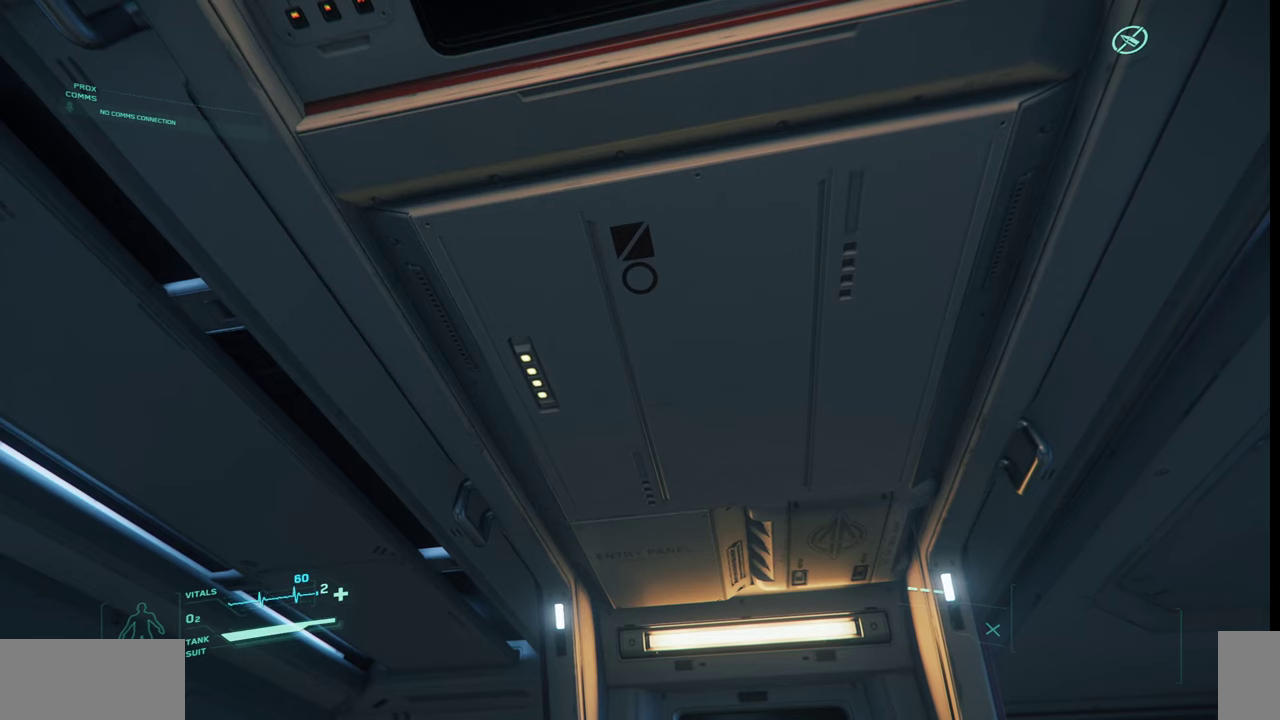
{"keys": [], "mouse": [], "events": []}
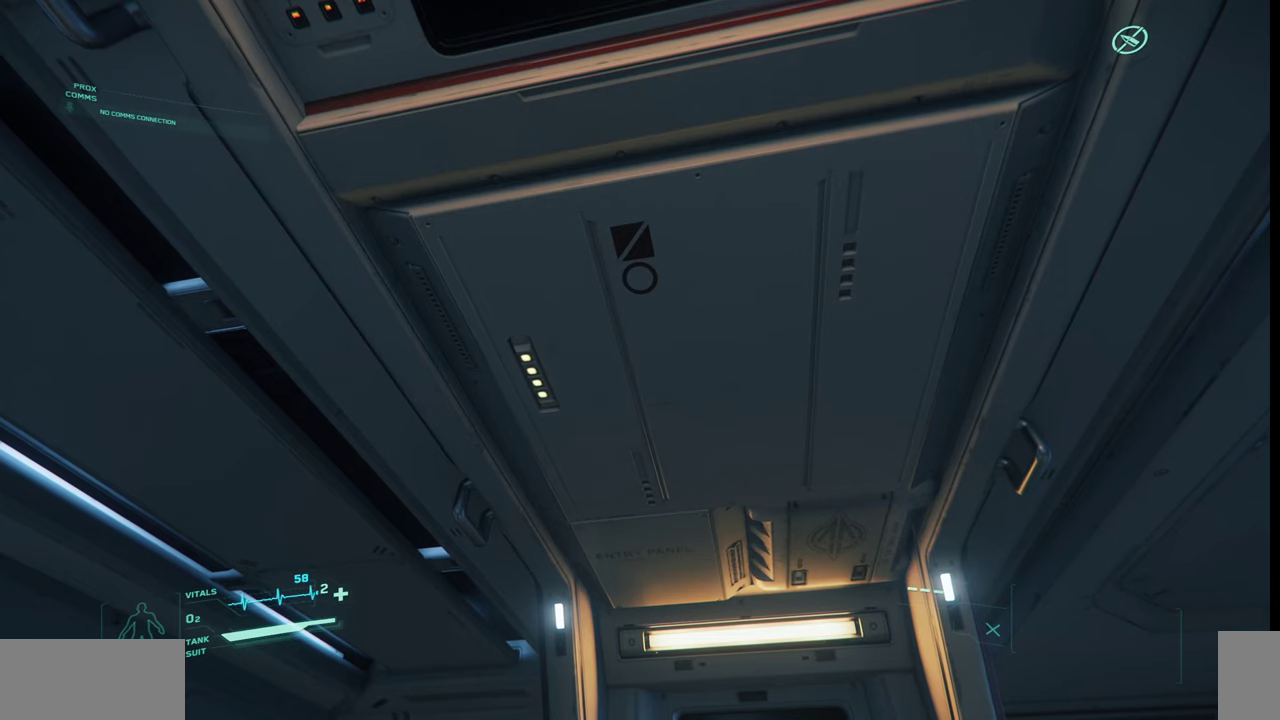
{"keys": [], "mouse": [], "events": []}
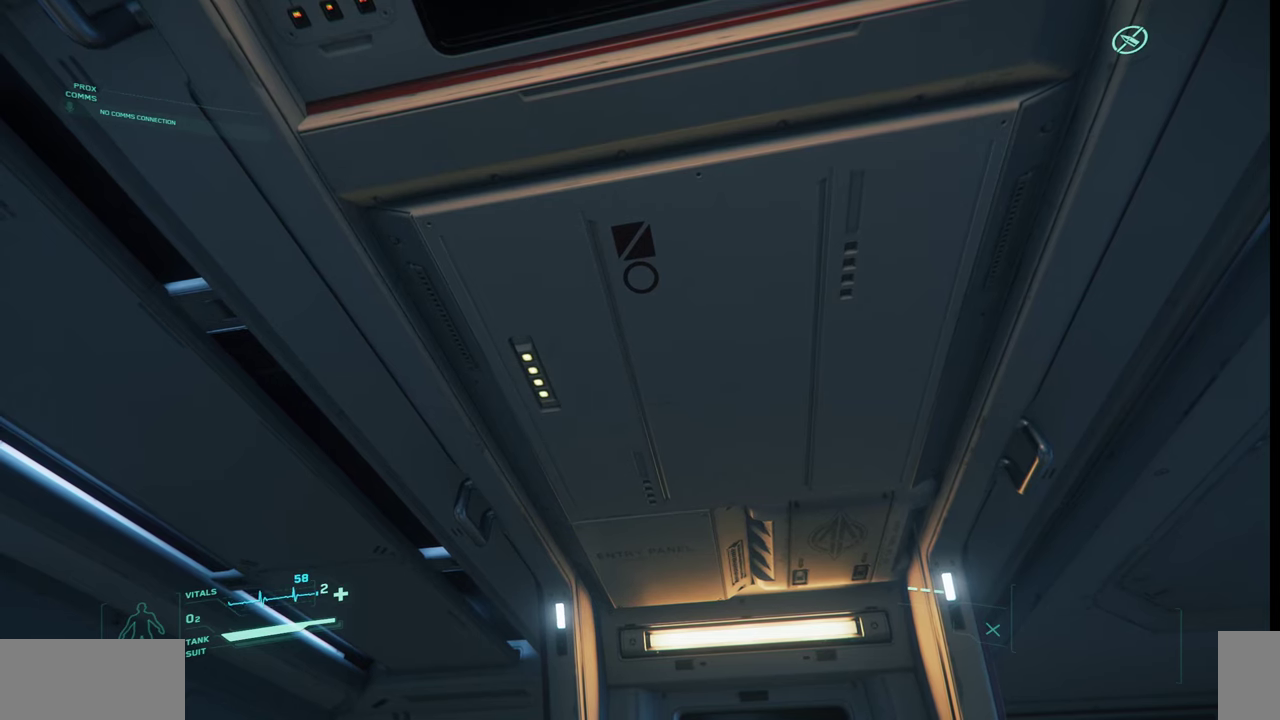
{"keys": [], "mouse": [], "events": []}
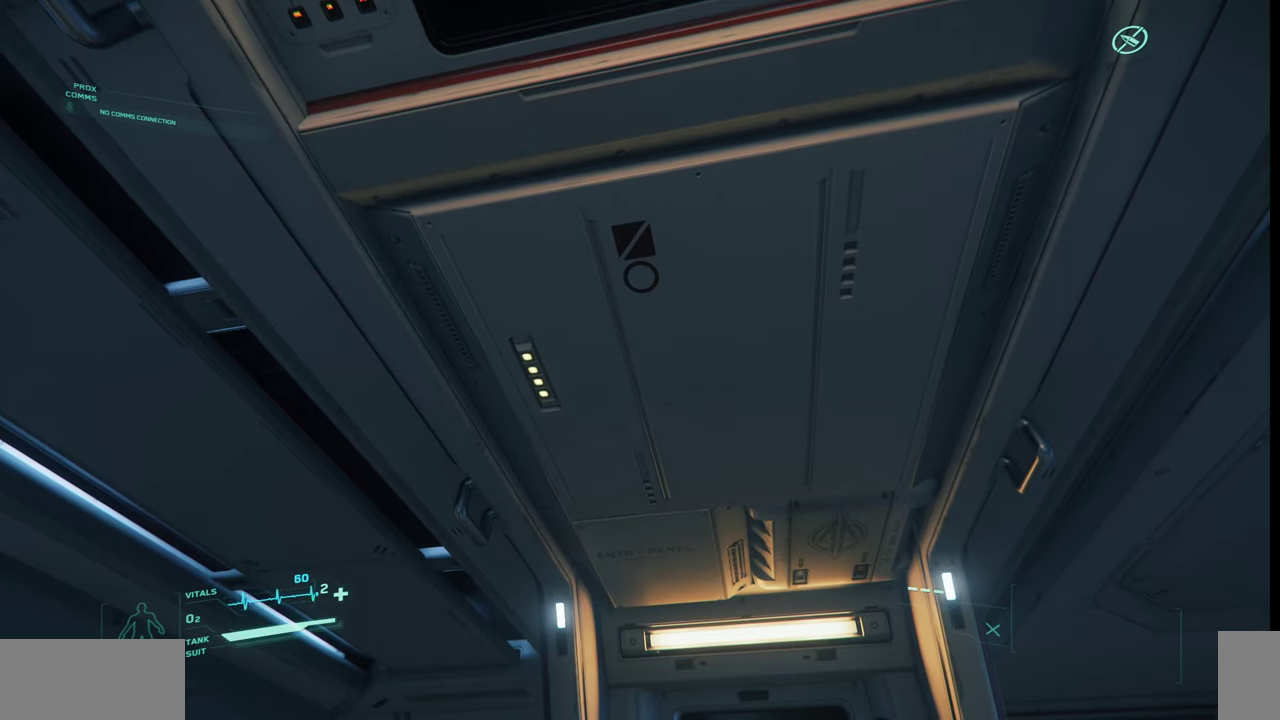
{"keys": [], "mouse": [], "events": []}
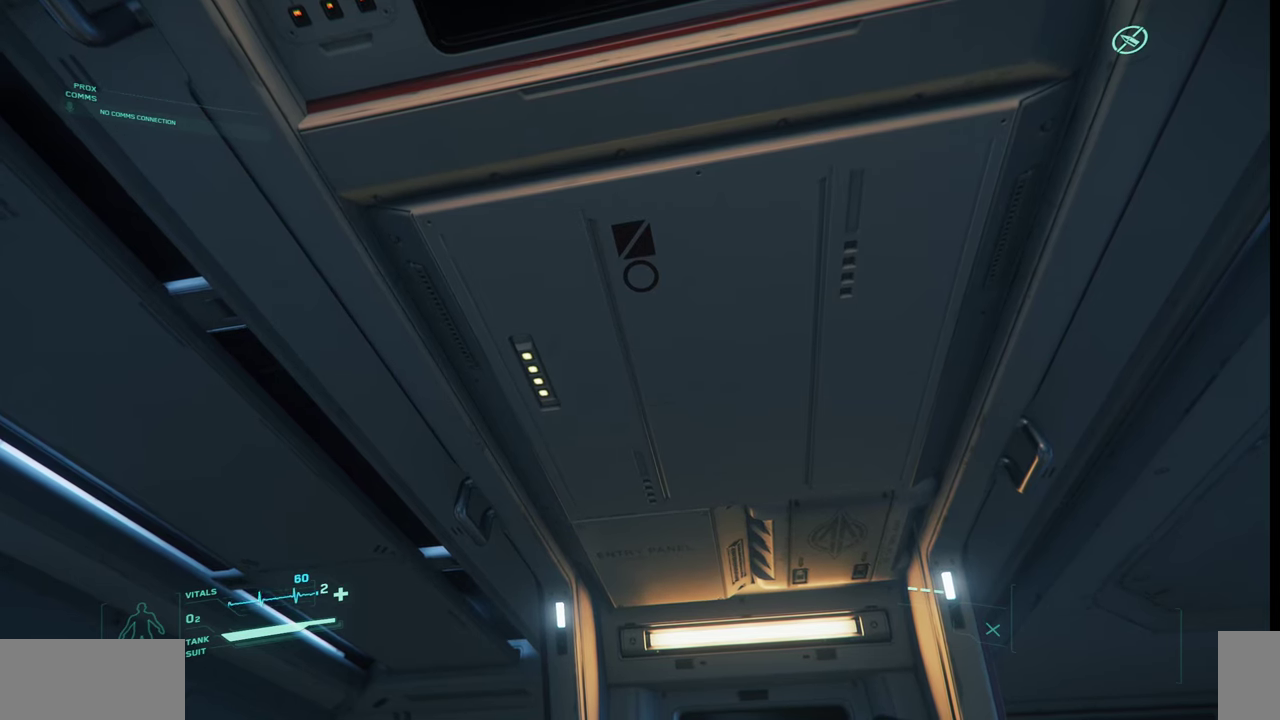
{"keys": [], "mouse": [], "events": []}
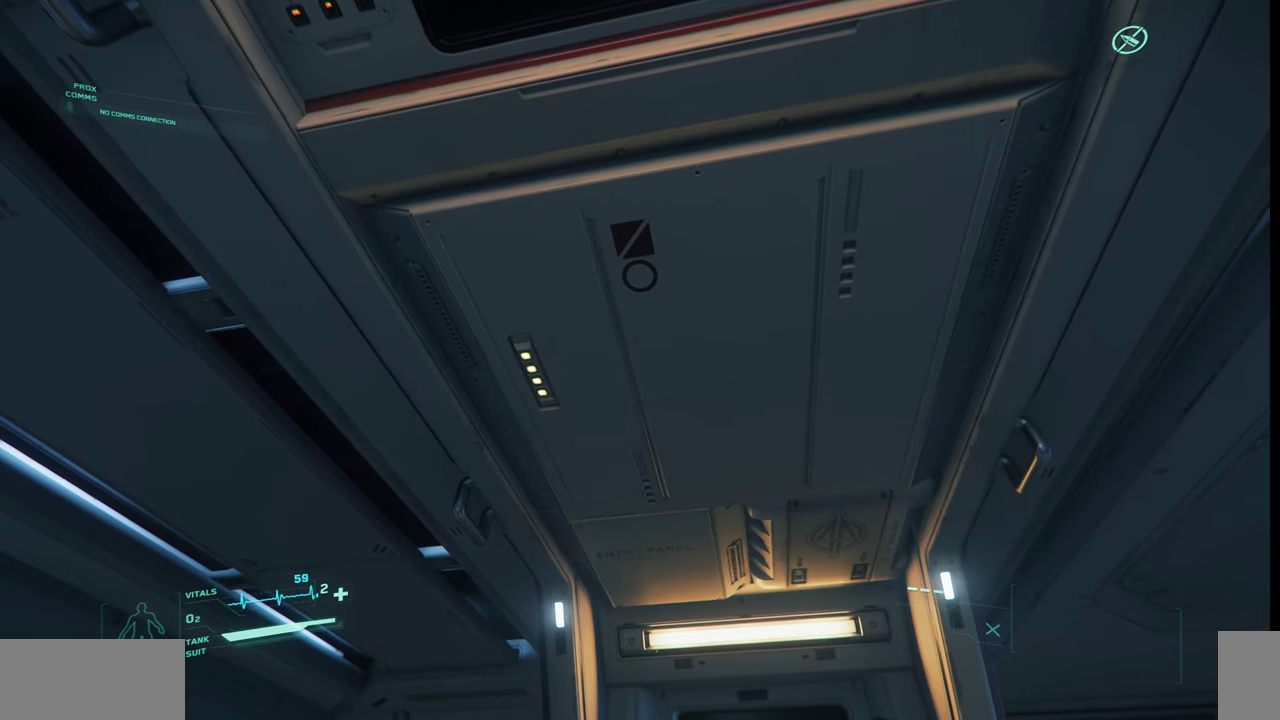
{"keys": [], "mouse": [], "events": [[34, "mouse_wheel", "down"], [100, "mouse_wheel", "up"], [167, "mouse_wheel", "down"], [234, "mouse_wheel", "up"]]}
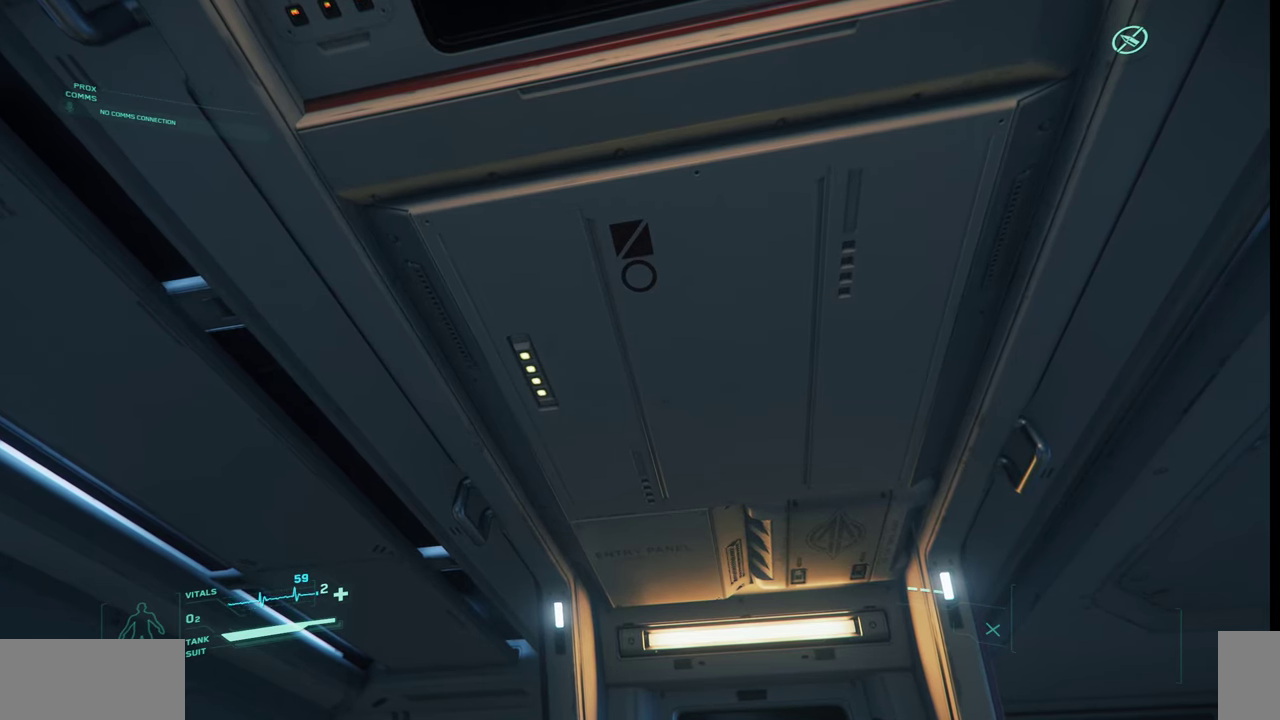
{"keys": [], "mouse": [], "events": [[434, "mouse_wheel", "down"], [467, "mouse_wheel", "up"]]}
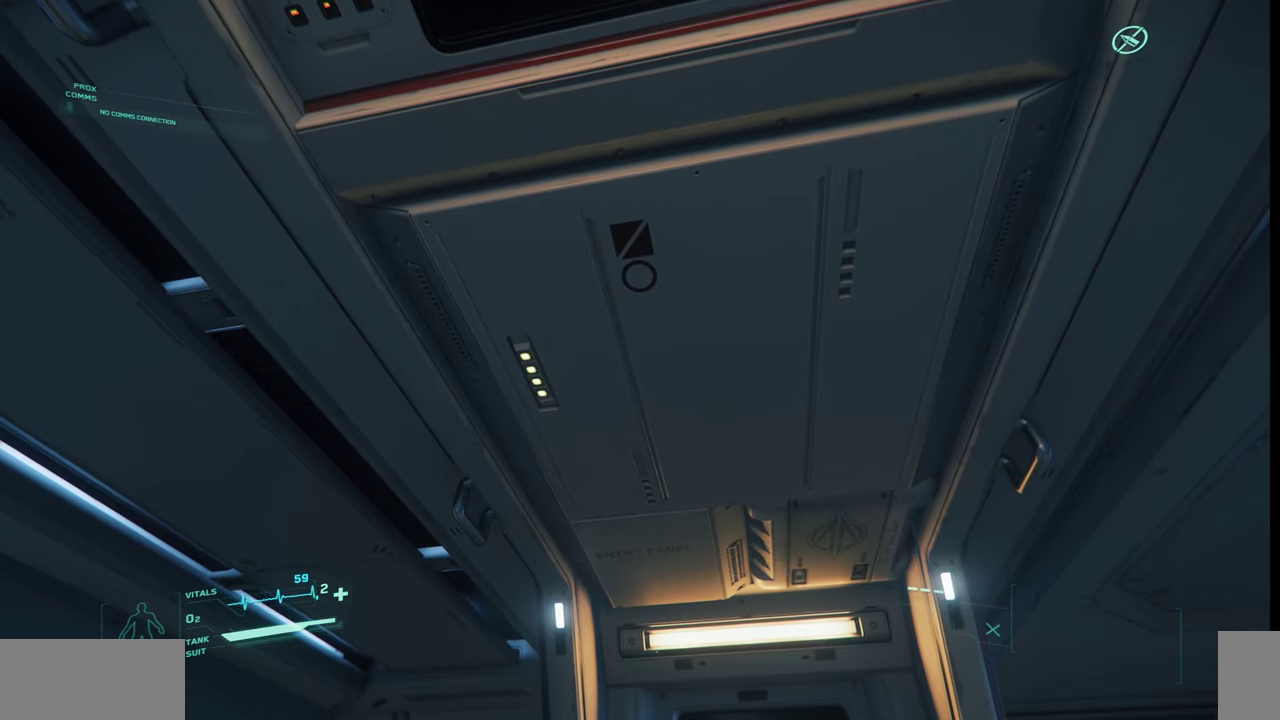
{"keys": [], "mouse": [], "events": [[34, "mouse_wheel", "down"], [134, "mouse_wheel", "up"]]}
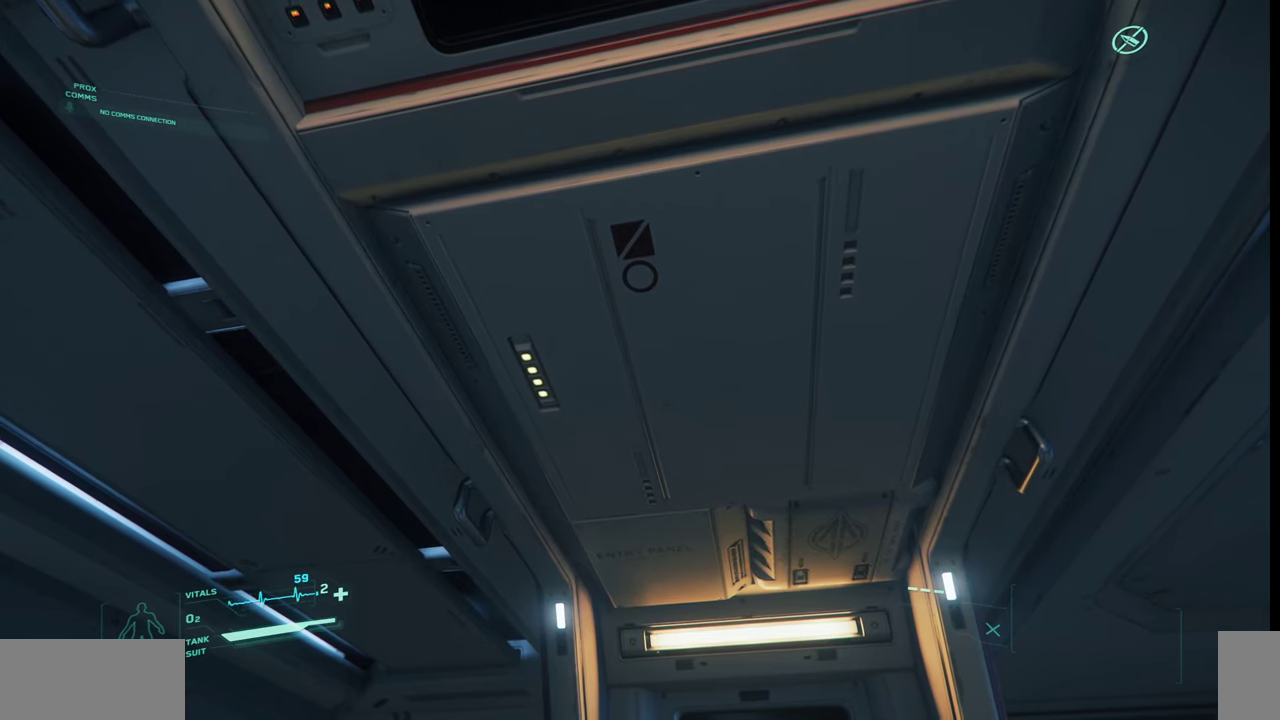
{"keys": [], "mouse": [], "events": []}
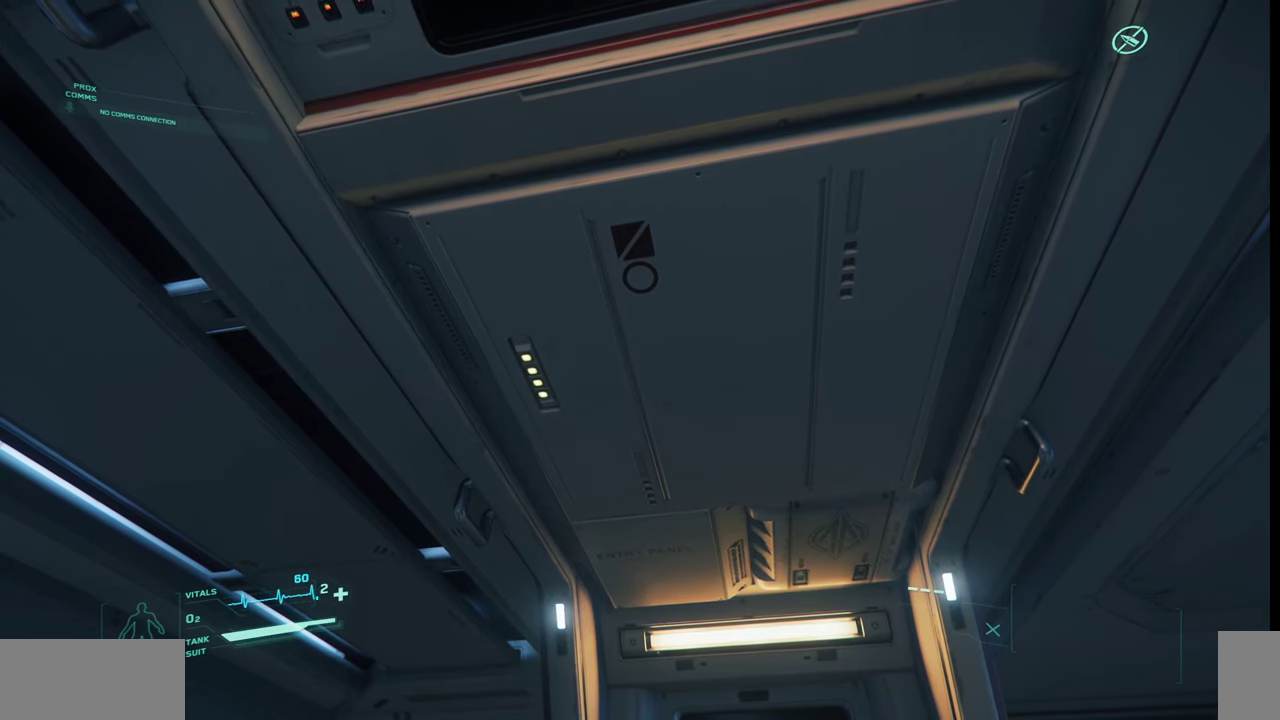
{"keys": [], "mouse": ["left"], "events": [[500, "mouse_left", "down"]]}
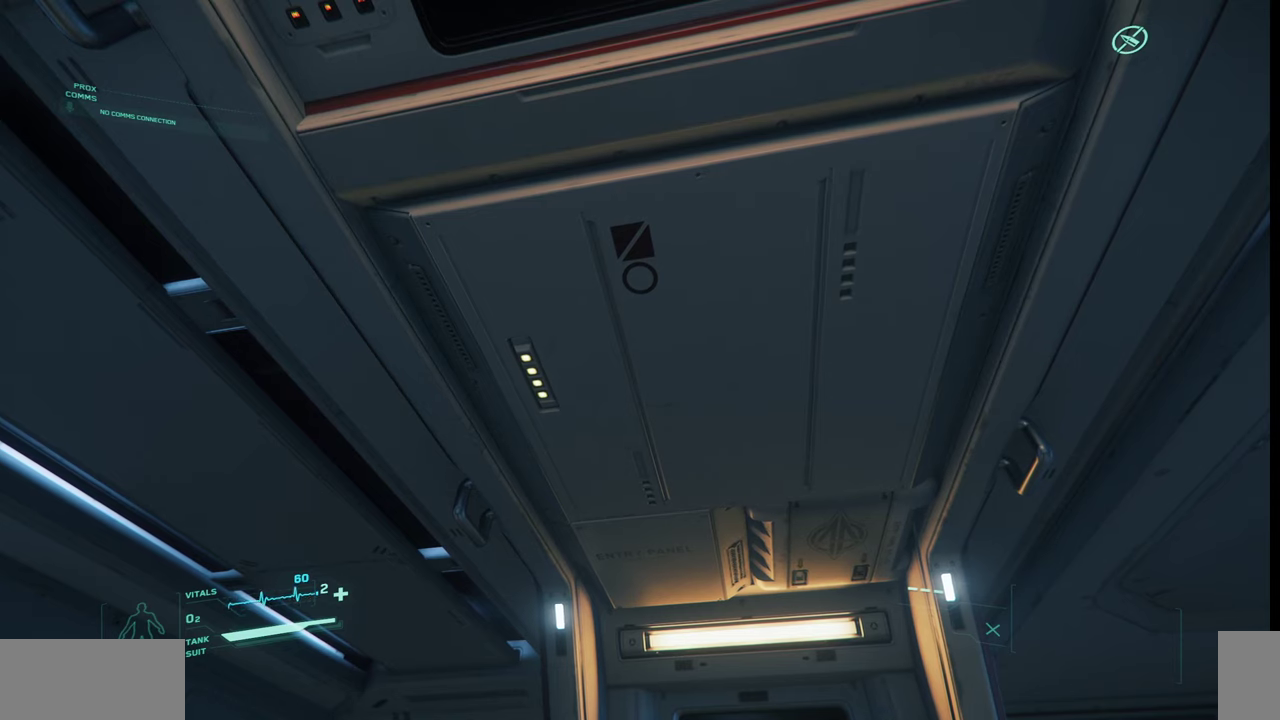
{"keys": [], "mouse": ["left"], "events": []}
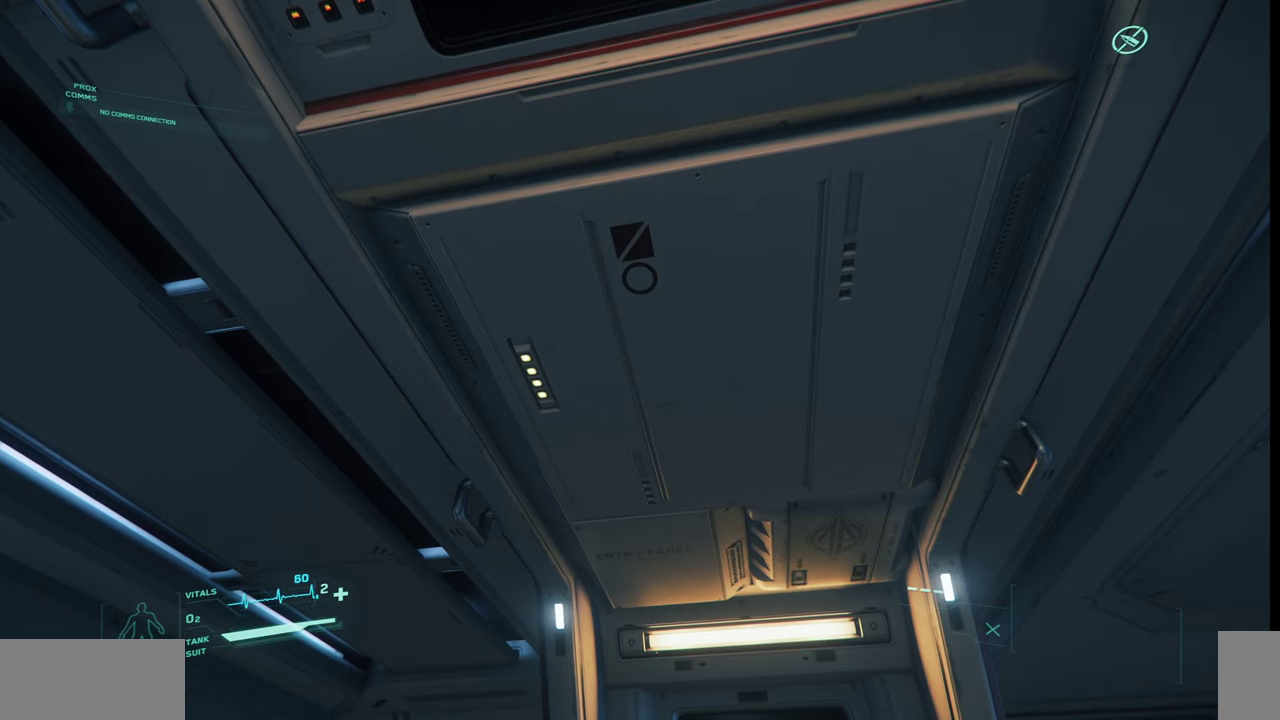
{"keys": [], "mouse": ["left"], "events": []}
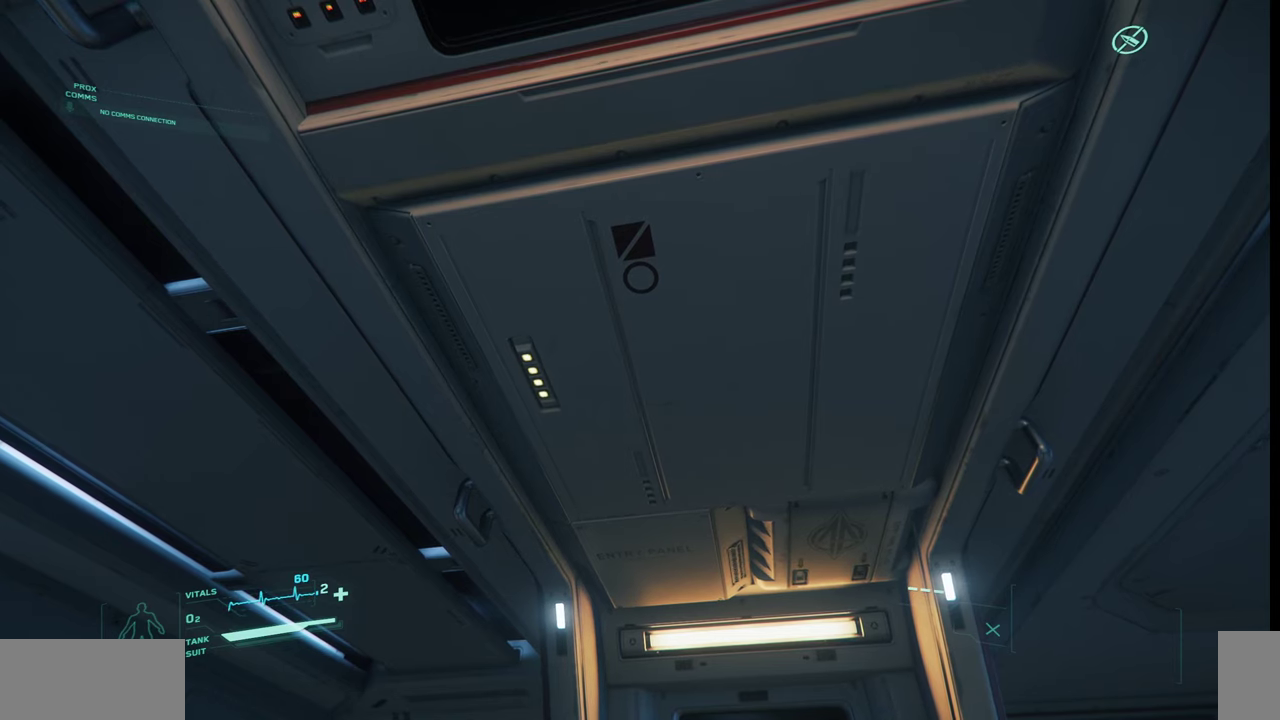
{"keys": [], "mouse": ["left"], "events": []}
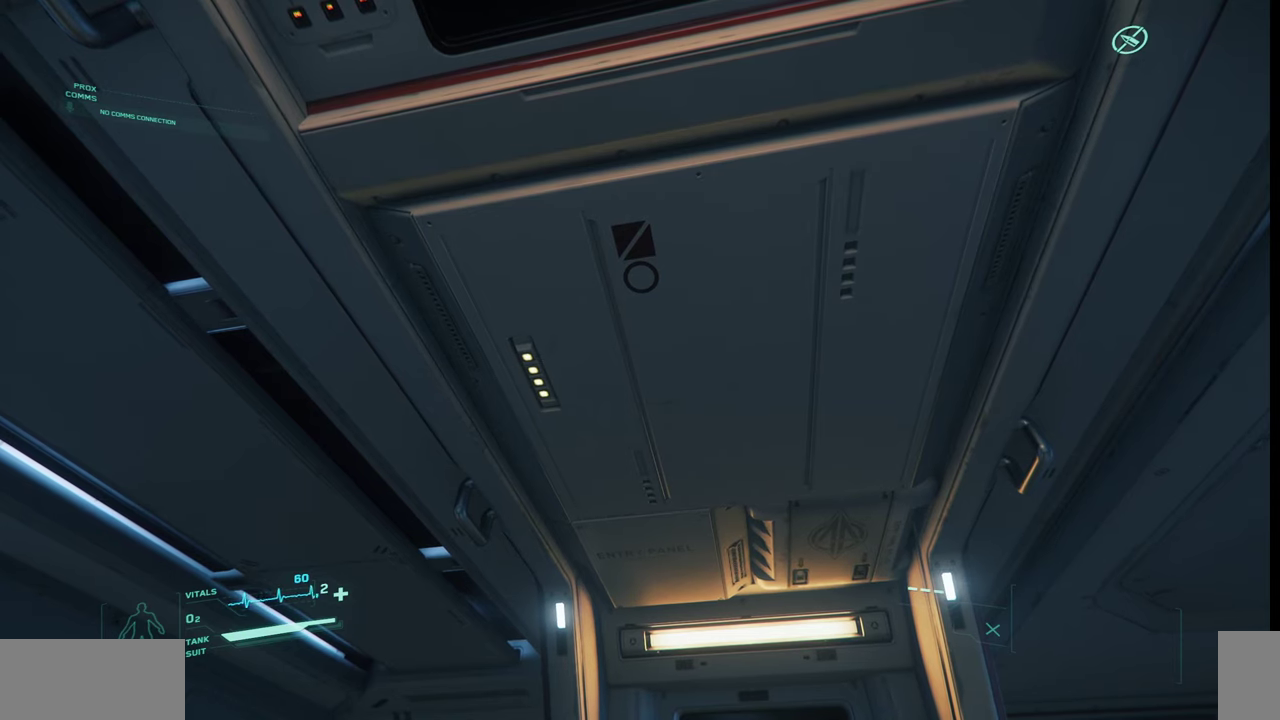
{"keys": [], "mouse": ["left"], "events": []}